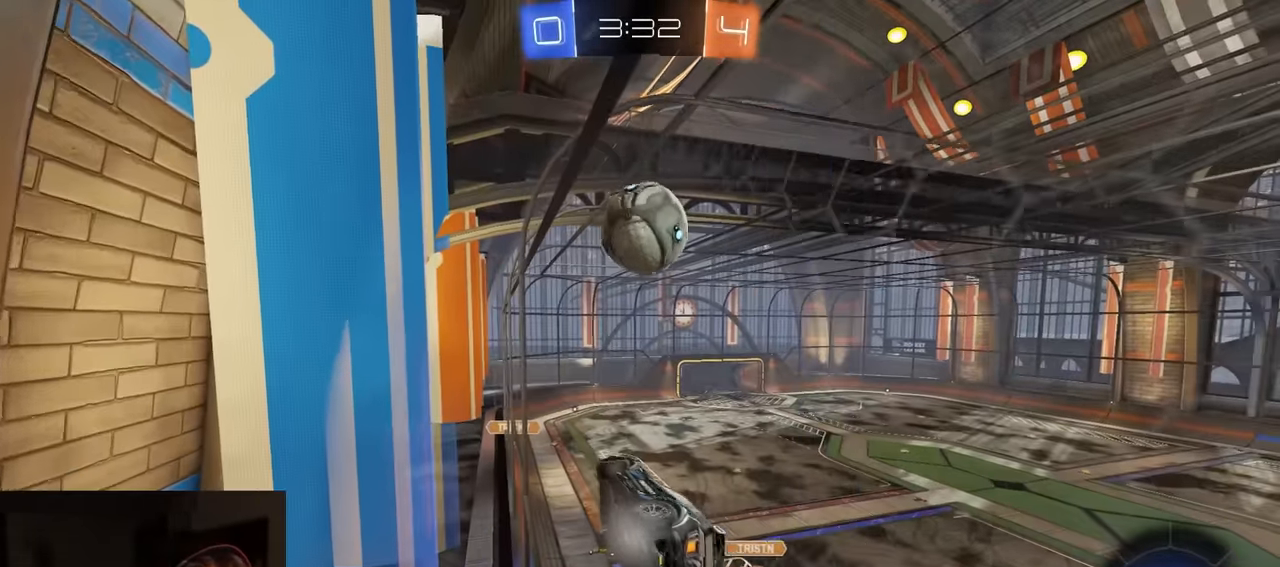
Gameplay with a controller (PlayStation layout); each line is a JSON object with the inputs held at the frame after it. "events" lists button and stick changes between this image and that frame as [ms after this image, input, new state], when the widget could be followed in between.
{"buttons": ["R2"], "left_stick": "center", "right_stick": "center", "events": [[117, "L2", "down"], [133, "left_stick", "center"], [250, "L2", "up"], [333, "left_stick", "right"], [467, "left_stick", "center"]]}
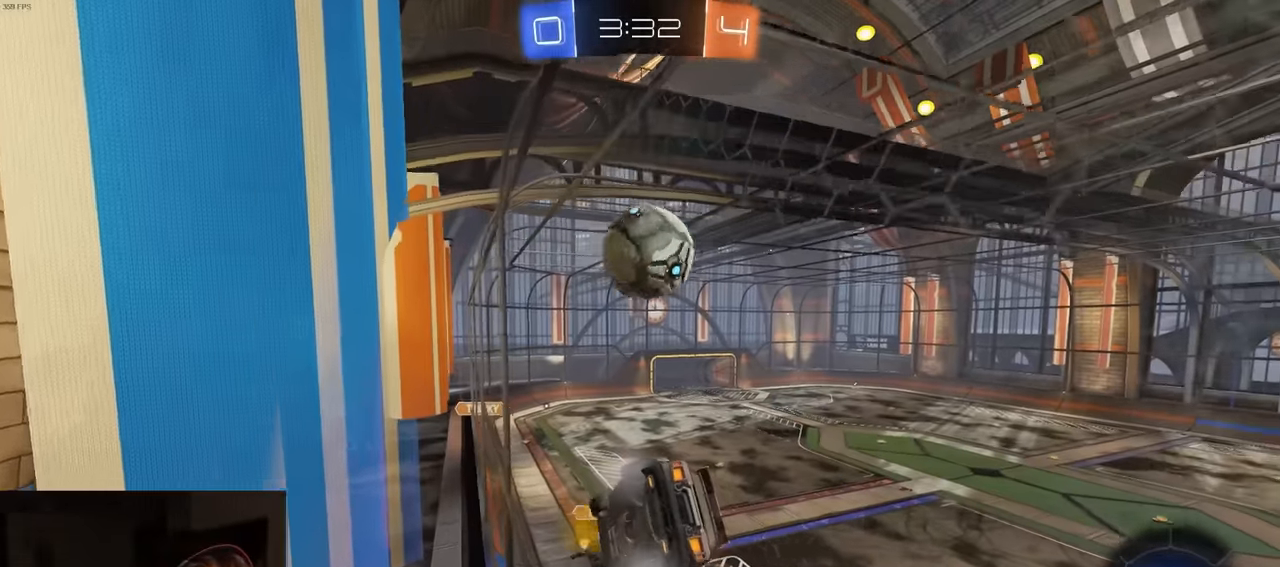
{"buttons": ["R2"], "left_stick": "center", "right_stick": "center", "events": [[350, "L2", "down"], [350, "R2", "up"], [417, "R2", "down"], [450, "L2", "up"]]}
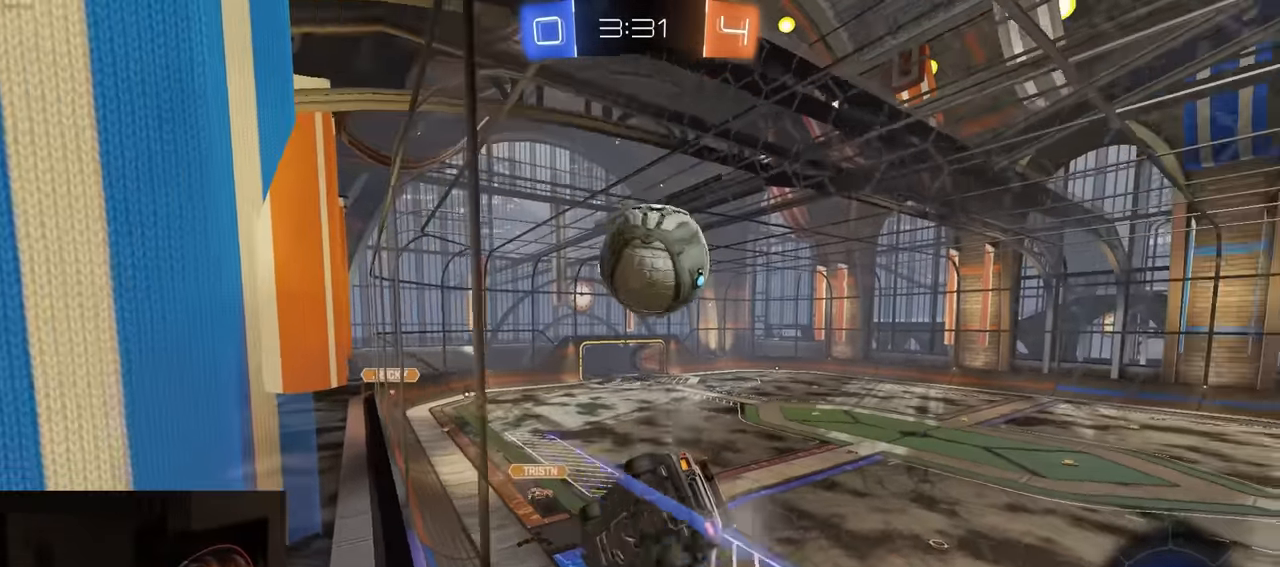
{"buttons": ["R1", "R2"], "left_stick": "center", "right_stick": "center", "events": [[117, "CROSS", "down"], [133, "R2", "up"], [150, "left_stick", "down"], [183, "L1", "down"], [250, "left_stick", "left"], [267, "CROSS", "up"], [267, "R2", "down"], [317, "R1", "down"], [333, "L1", "up"], [417, "left_stick", "center"]]}
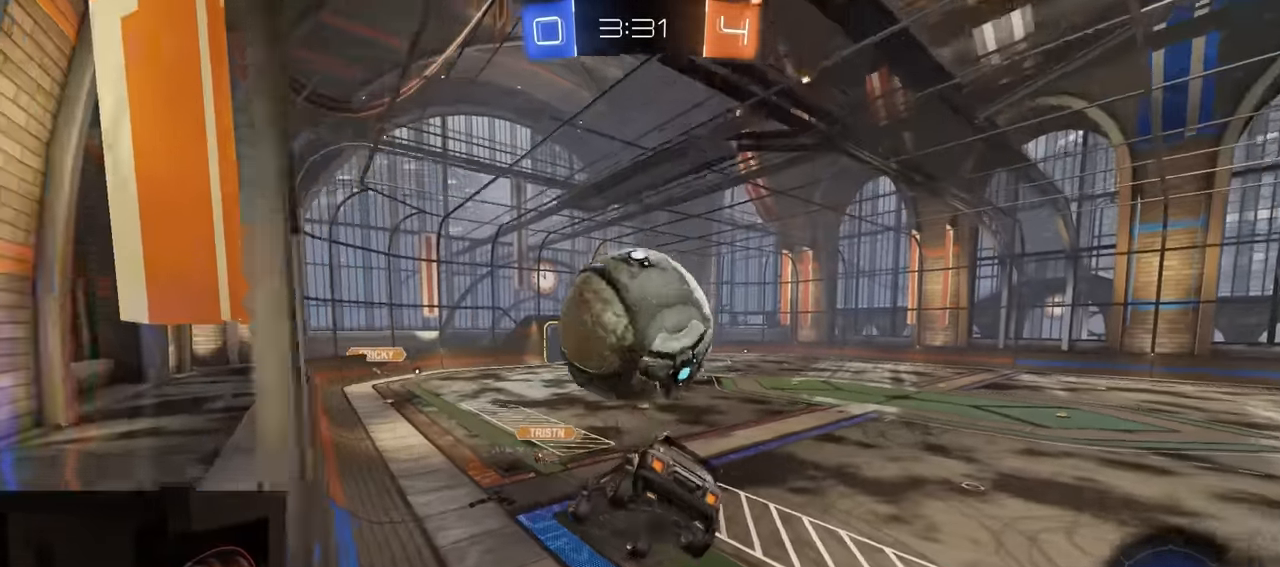
{"buttons": ["CROSS", "R2"], "left_stick": "right", "right_stick": "center", "events": [[33, "R1", "up"], [33, "left_stick", "down"], [133, "left_stick", "down-left"], [350, "left_stick", "up"], [433, "CROSS", "down"], [500, "left_stick", "right"]]}
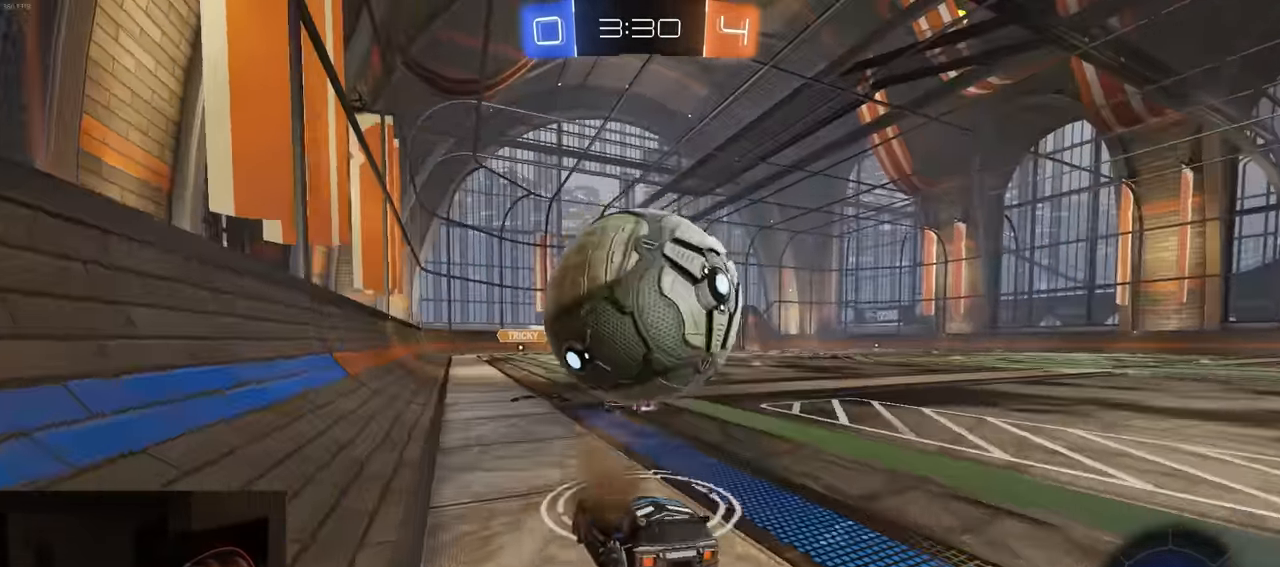
{"buttons": ["R2"], "left_stick": "right", "right_stick": "center", "events": [[17, "CROSS", "up"], [83, "L2", "down"], [100, "CROSS", "down"], [184, "L3", "down"], [350, "L2", "up"], [367, "CROSS", "up"], [434, "L3", "up"]]}
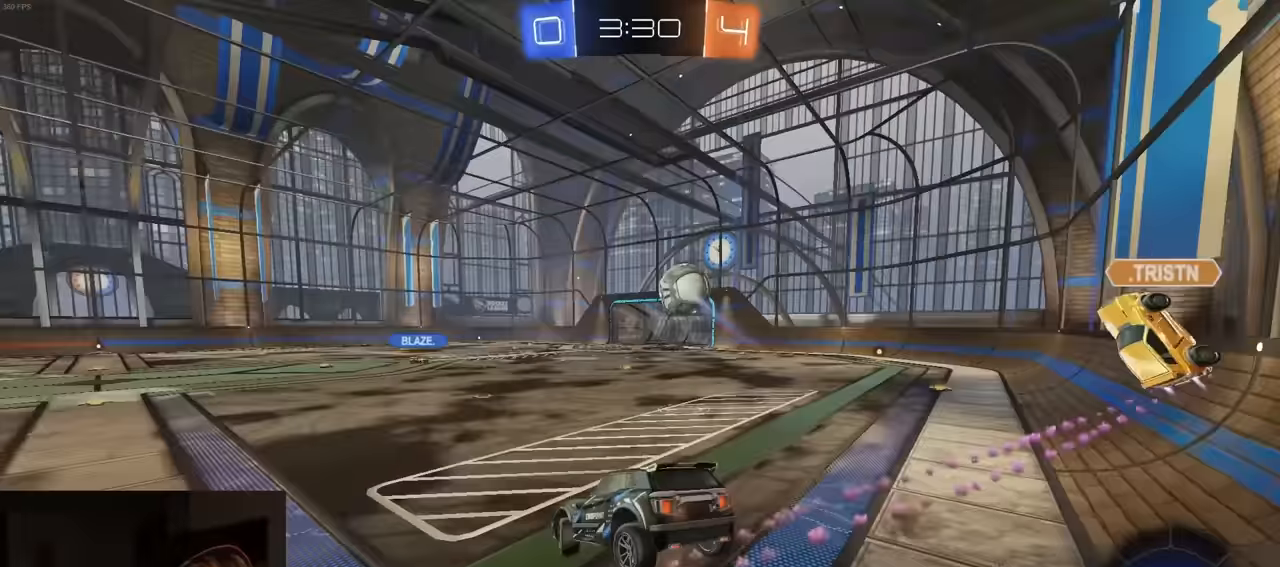
{"buttons": ["R2"], "left_stick": "down-left", "right_stick": "center", "events": [[17, "left_stick", "center"], [117, "left_stick", "down-left"], [267, "left_stick", "center"], [434, "left_stick", "down-left"]]}
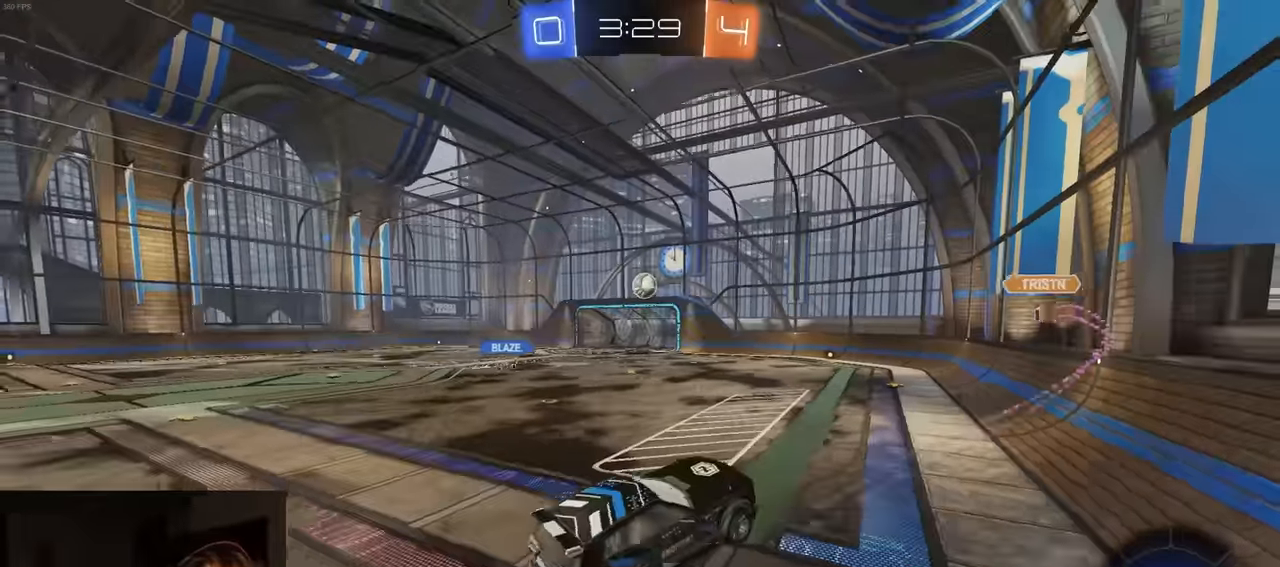
{"buttons": ["SQUARE", "R2"], "left_stick": "up", "right_stick": "center", "events": [[17, "CROSS", "down"], [184, "CROSS", "up"], [367, "left_stick", "down-right"], [434, "left_stick", "up-right"], [467, "SQUARE", "down"], [500, "left_stick", "up"]]}
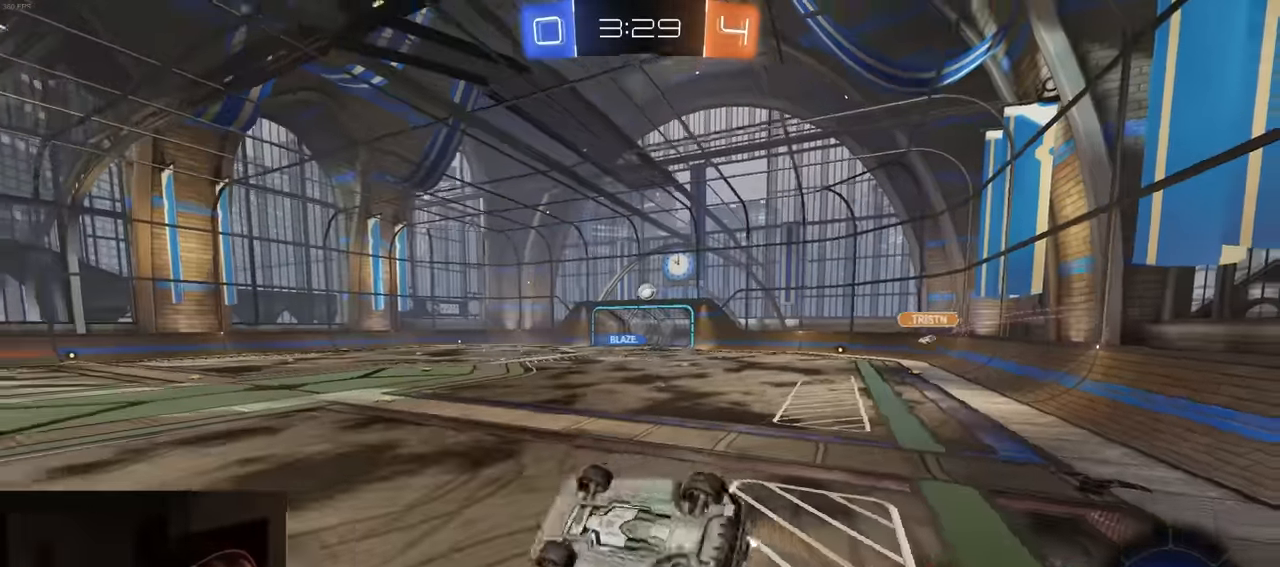
{"buttons": ["R2"], "left_stick": "center", "right_stick": "center", "events": [[200, "SQUARE", "up"], [317, "left_stick", "up-left"], [467, "left_stick", "center"]]}
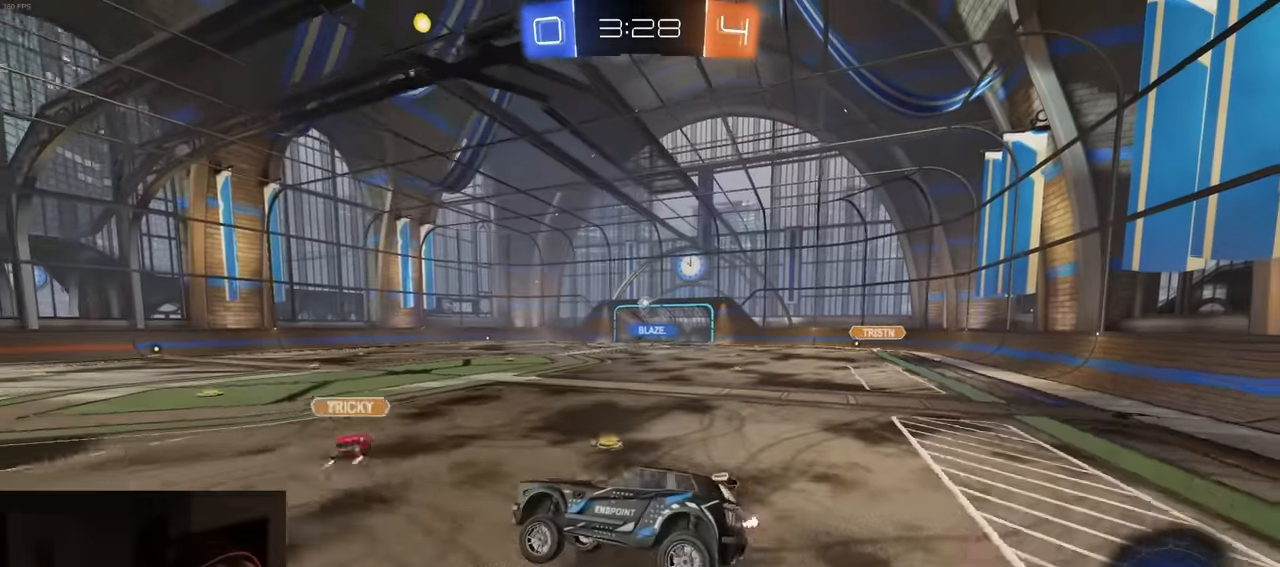
{"buttons": ["L1", "R2"], "left_stick": "center", "right_stick": "center", "events": [[250, "L1", "down"]]}
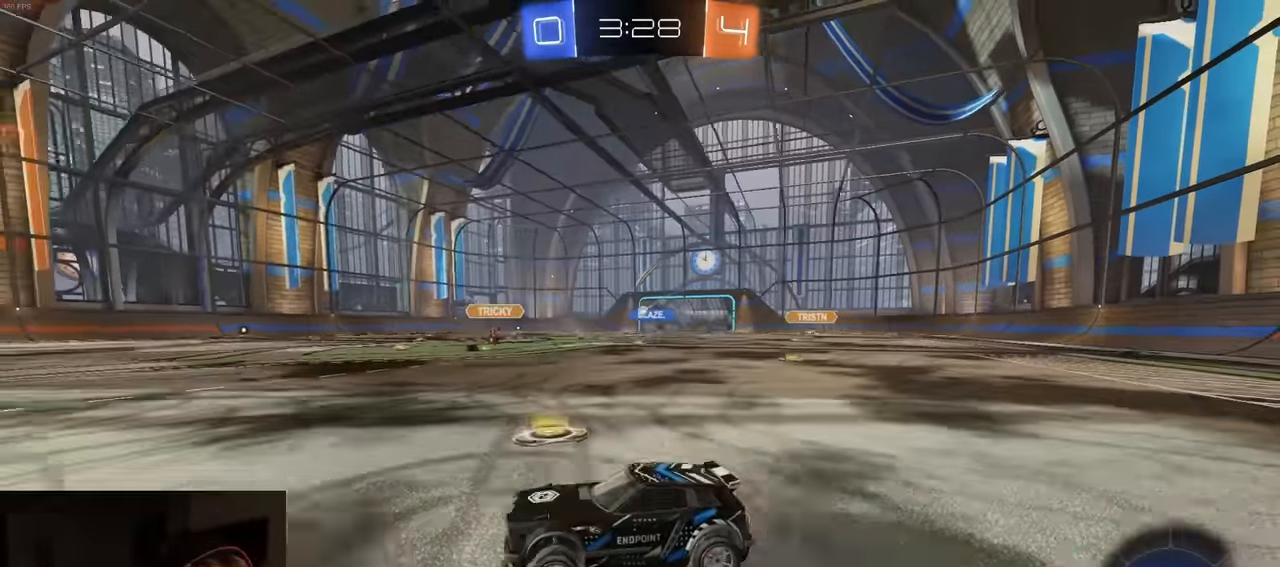
{"buttons": ["TRIANGLE", "L1", "R1", "R2"], "left_stick": "down", "right_stick": "center", "events": [[134, "CROSS", "down"], [134, "R1", "down"], [167, "left_stick", "up-right"], [184, "CROSS", "up"], [234, "CROSS", "down"], [317, "left_stick", "down"], [384, "CROSS", "up"], [450, "TRIANGLE", "down"]]}
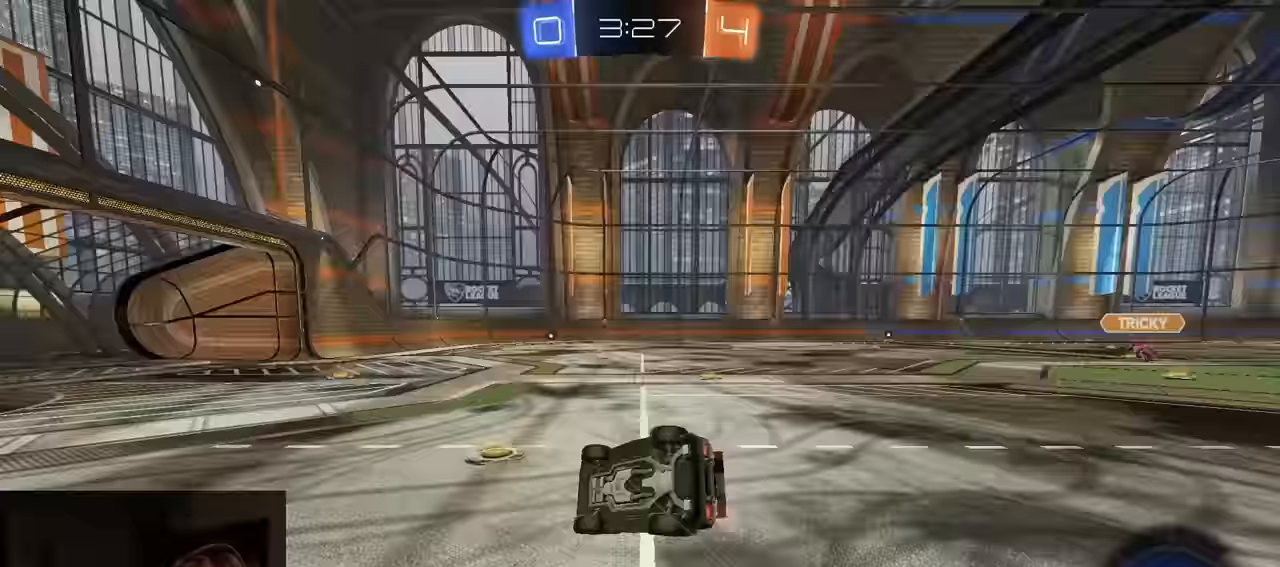
{"buttons": ["L1", "R1", "R2"], "left_stick": "down-right", "right_stick": "center", "events": [[17, "left_stick", "down-right"], [117, "TRIANGLE", "up"]]}
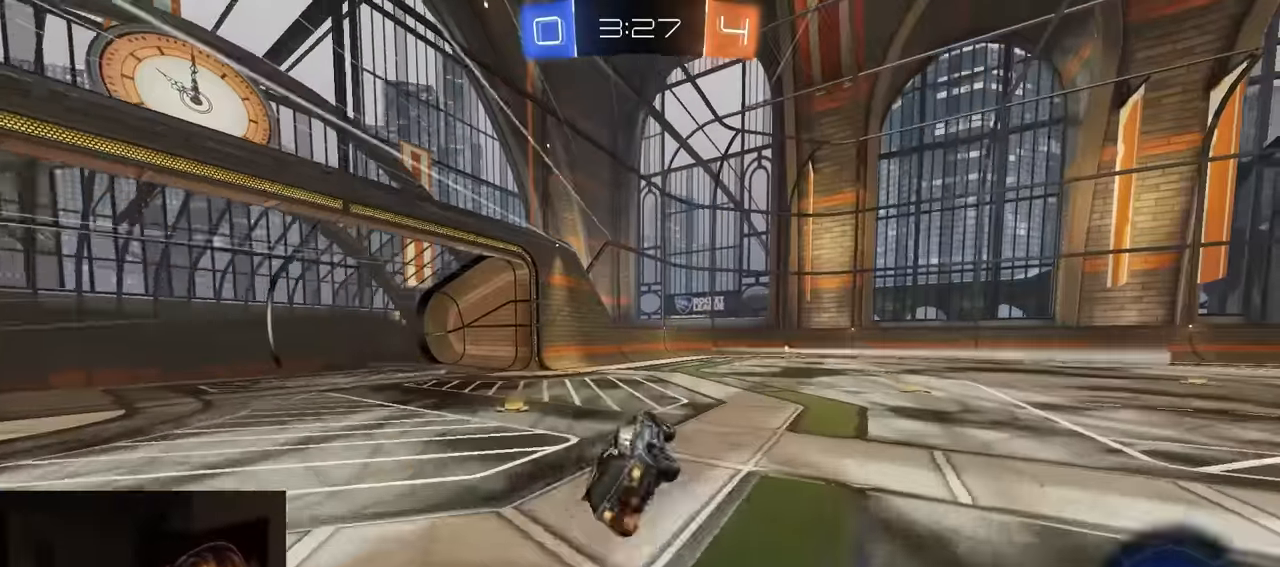
{"buttons": ["R2"], "left_stick": "center", "right_stick": "center", "events": [[50, "TRIANGLE", "down"], [84, "L1", "up"], [84, "left_stick", "center"], [150, "R1", "up"], [184, "TRIANGLE", "up"], [284, "left_stick", "right"], [434, "left_stick", "center"]]}
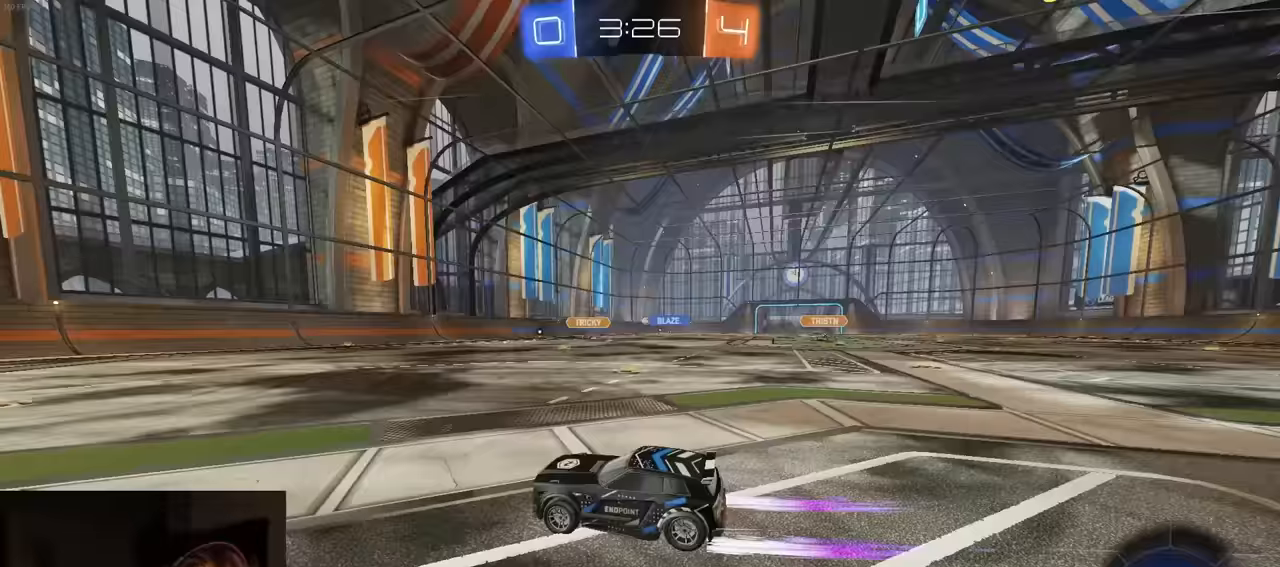
{"buttons": ["R1", "R2"], "left_stick": "center", "right_stick": "center", "events": [[417, "R1", "down"]]}
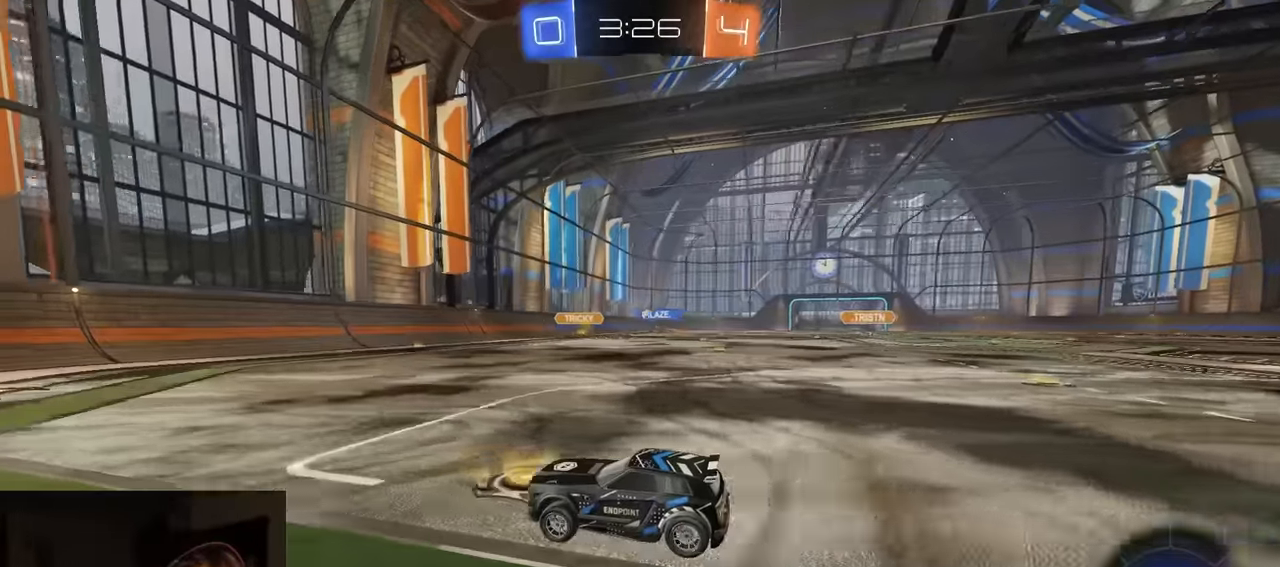
{"buttons": ["L1", "R1", "R2"], "left_stick": "right", "right_stick": "center", "events": [[83, "R1", "up"], [133, "R1", "down"], [200, "left_stick", "right"], [483, "L1", "down"]]}
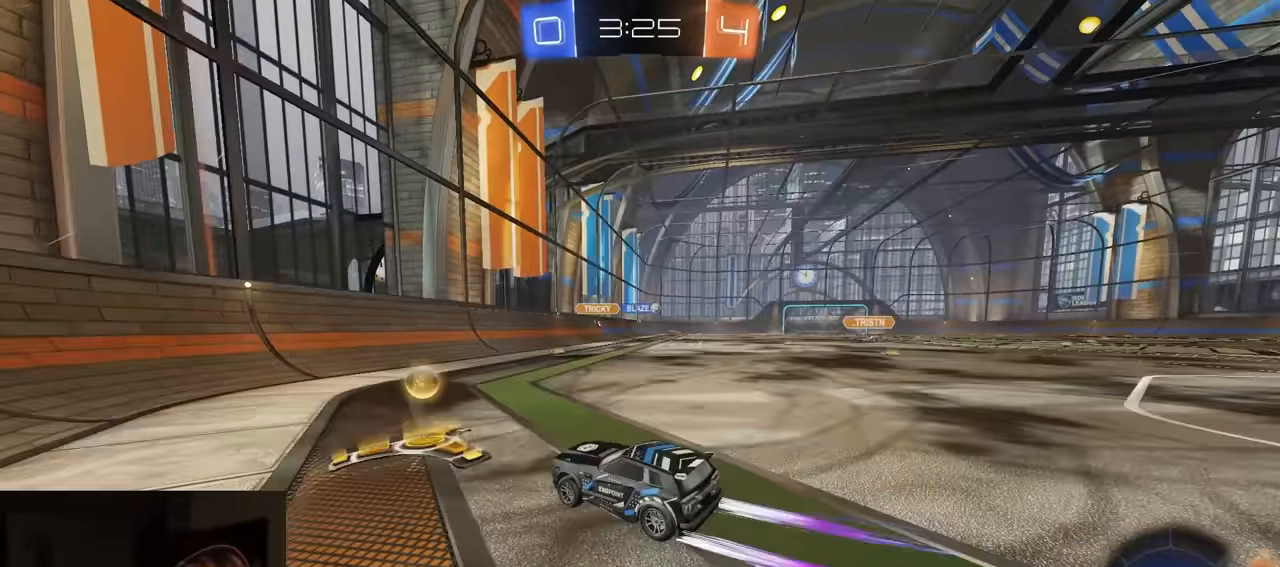
{"buttons": ["R1", "R2"], "left_stick": "right", "right_stick": "center", "events": [[83, "L1", "up"]]}
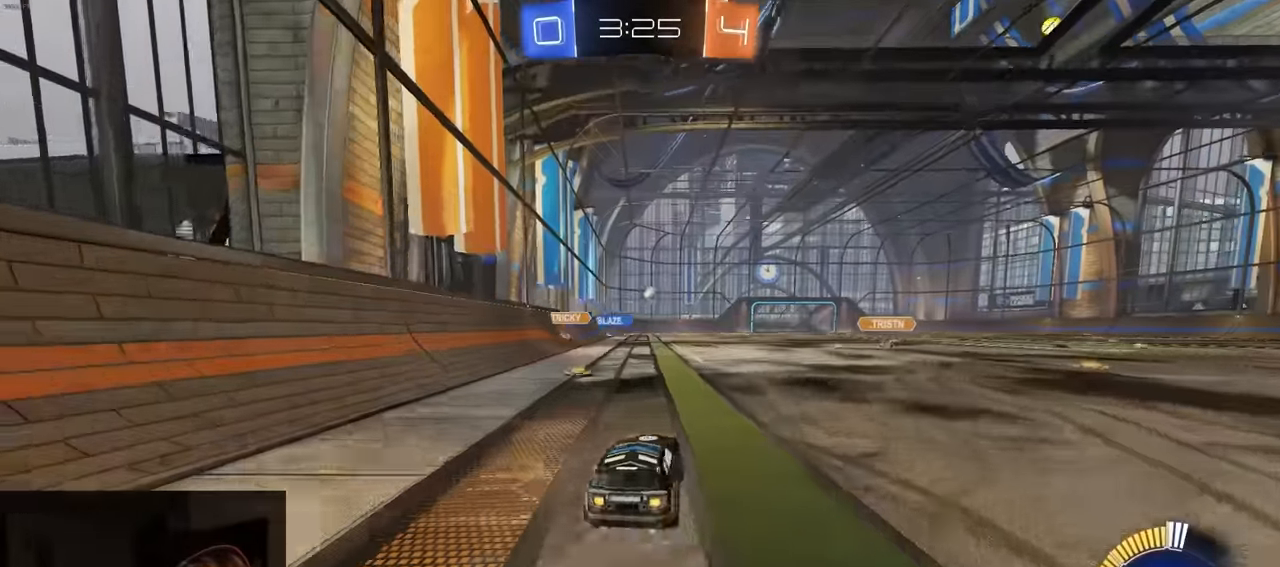
{"buttons": ["R2"], "left_stick": "right", "right_stick": "center", "events": [[83, "R1", "up"], [317, "R1", "down"], [450, "R1", "up"]]}
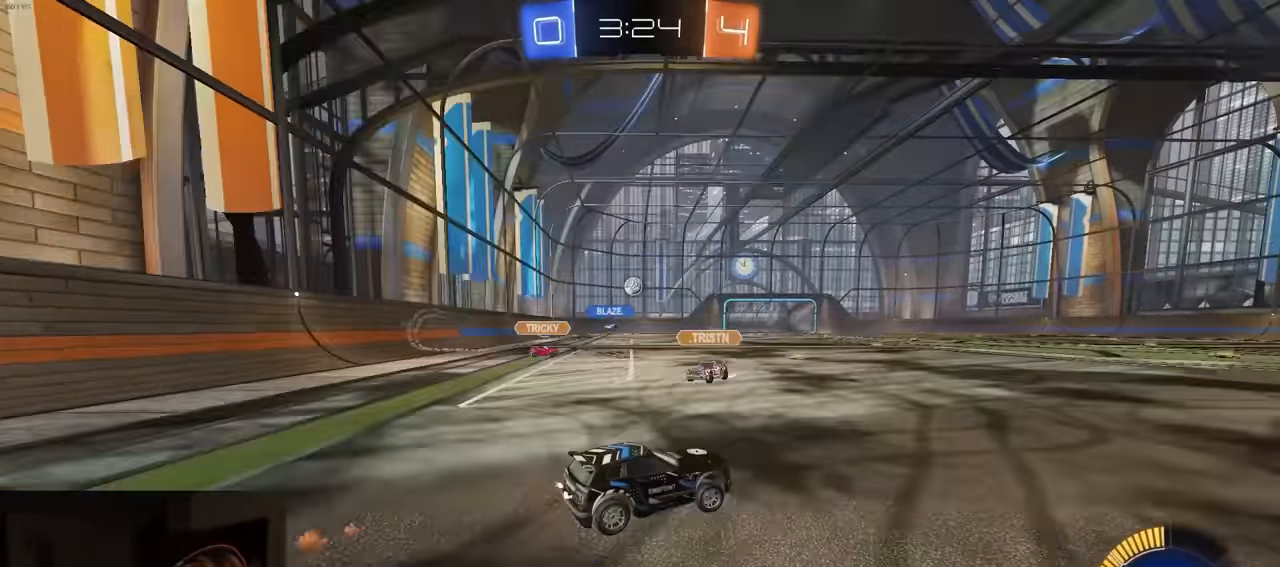
{"buttons": ["L2"], "left_stick": "down-left", "right_stick": "center", "events": [[50, "R2", "up"], [100, "L2", "down"], [233, "left_stick", "center"], [267, "L2", "up"], [417, "left_stick", "left"], [467, "L2", "down"], [500, "left_stick", "down-left"]]}
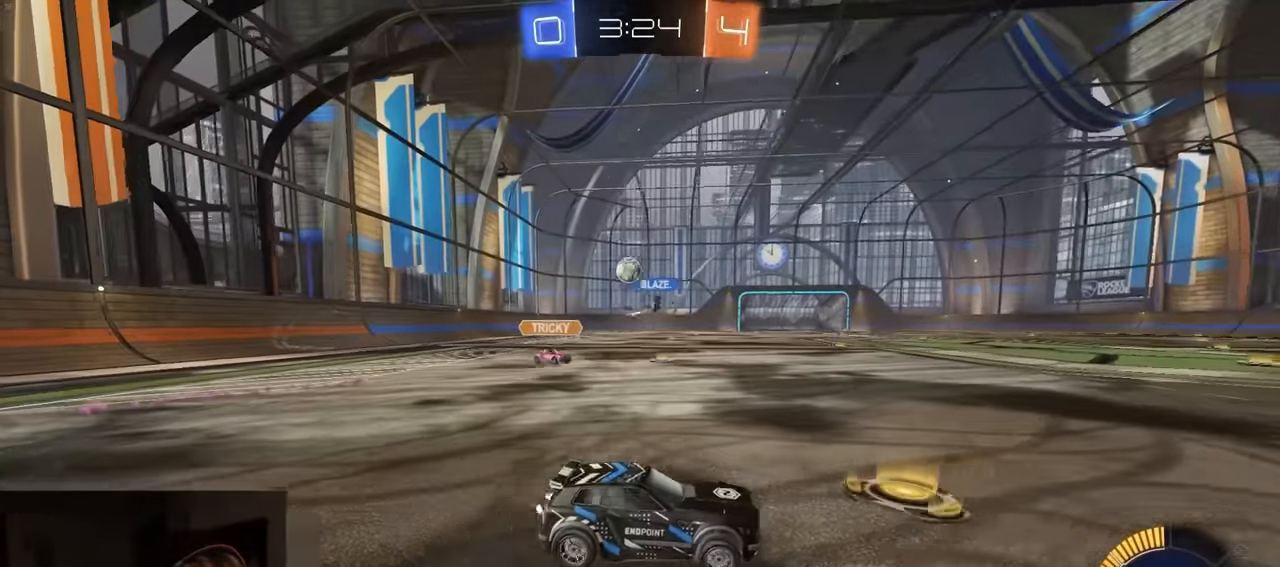
{"buttons": ["CIRCLE", "R1", "R2"], "left_stick": "down-left", "right_stick": "center", "events": [[200, "CROSS", "down"], [217, "L2", "up"], [267, "R2", "down"], [367, "CROSS", "up"], [383, "left_stick", "center"], [417, "CROSS", "down"], [467, "left_stick", "down-left"], [483, "CIRCLE", "down"], [483, "R1", "down"], [500, "CROSS", "up"]]}
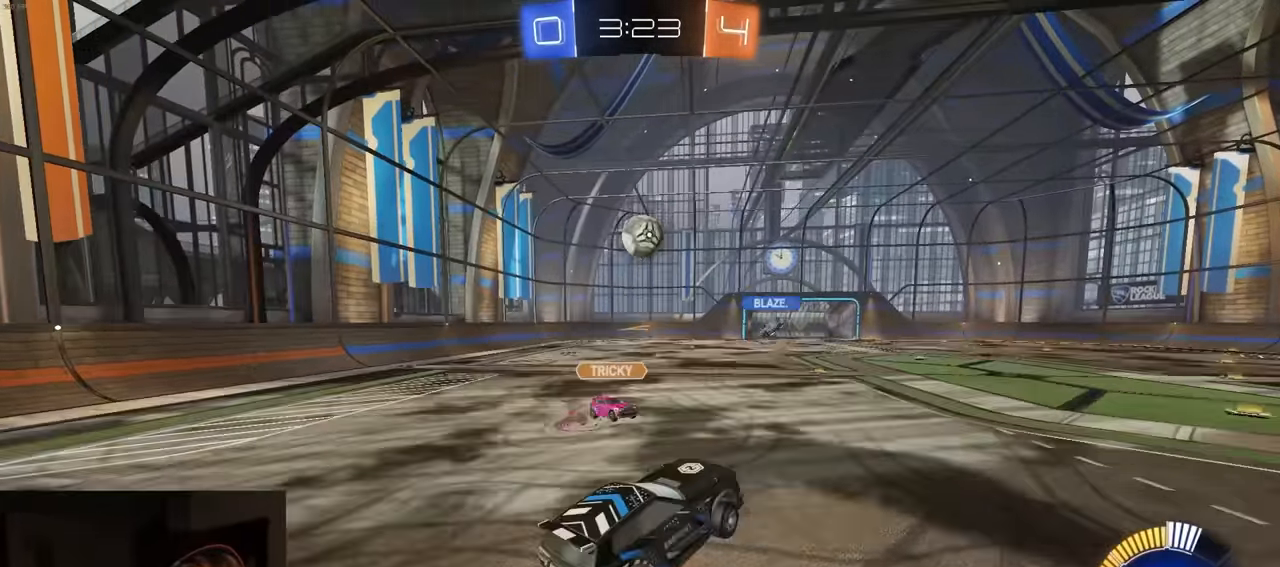
{"buttons": ["R2"], "left_stick": "center", "right_stick": "center", "events": [[117, "R1", "up"], [117, "left_stick", "down-right"], [317, "CIRCLE", "up"], [450, "left_stick", "center"]]}
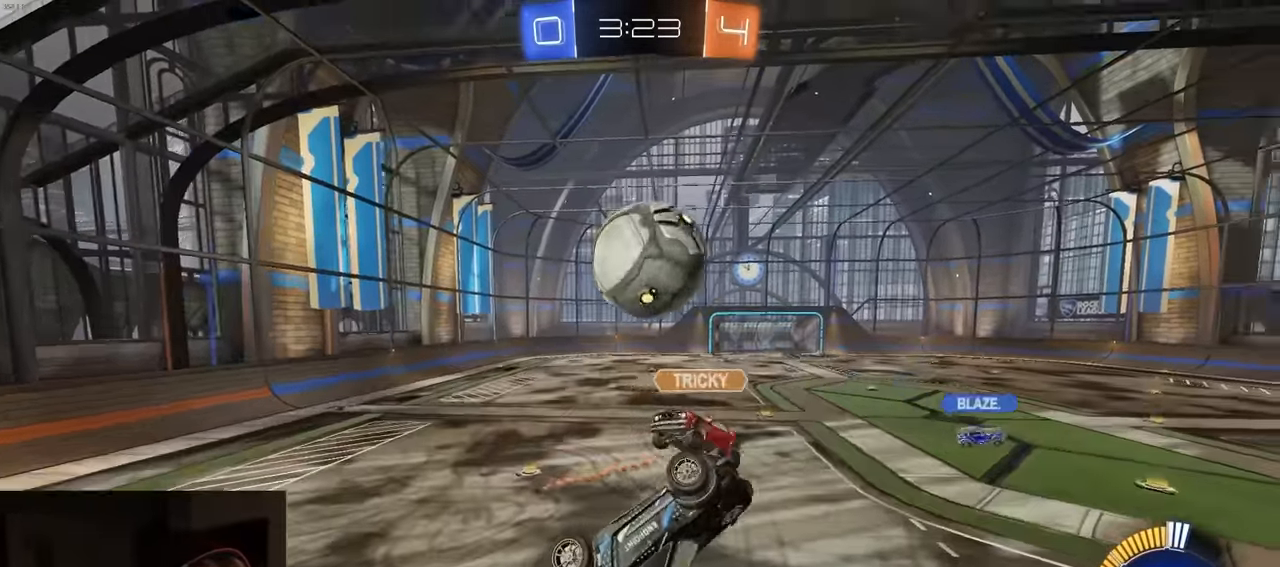
{"buttons": ["SQUARE"], "left_stick": "right", "right_stick": "center", "events": [[133, "SQUARE", "down"], [233, "left_stick", "up-left"], [350, "left_stick", "center"], [433, "left_stick", "right"], [500, "R2", "up"]]}
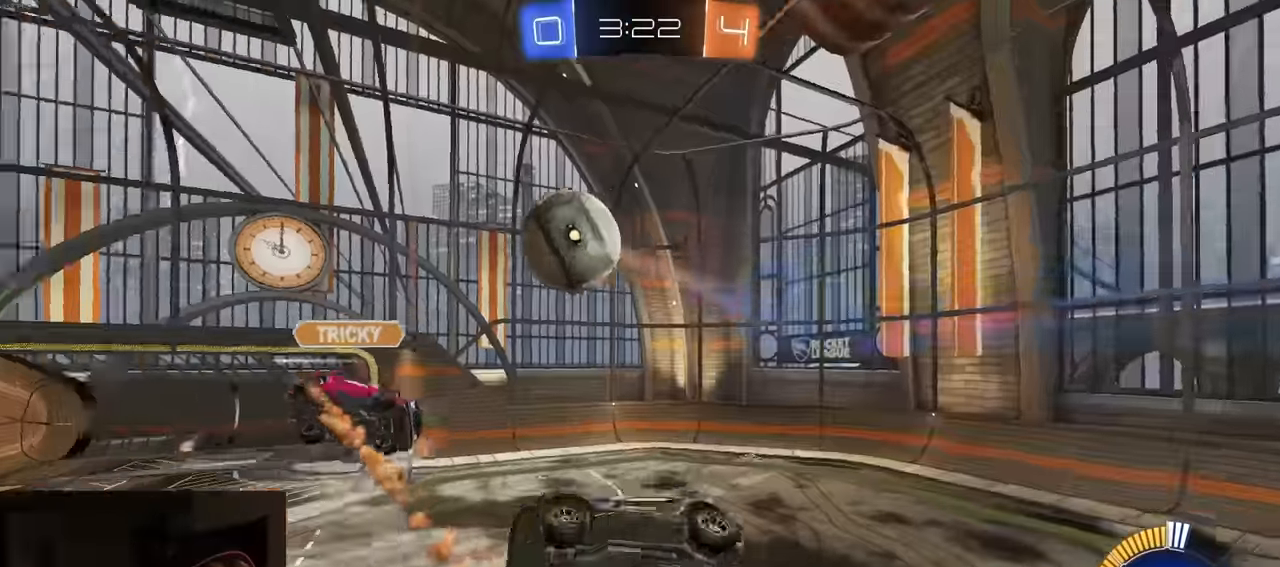
{"buttons": ["R2"], "left_stick": "left", "right_stick": "center", "events": [[50, "SQUARE", "up"], [67, "R2", "down"], [100, "left_stick", "center"], [450, "left_stick", "left"]]}
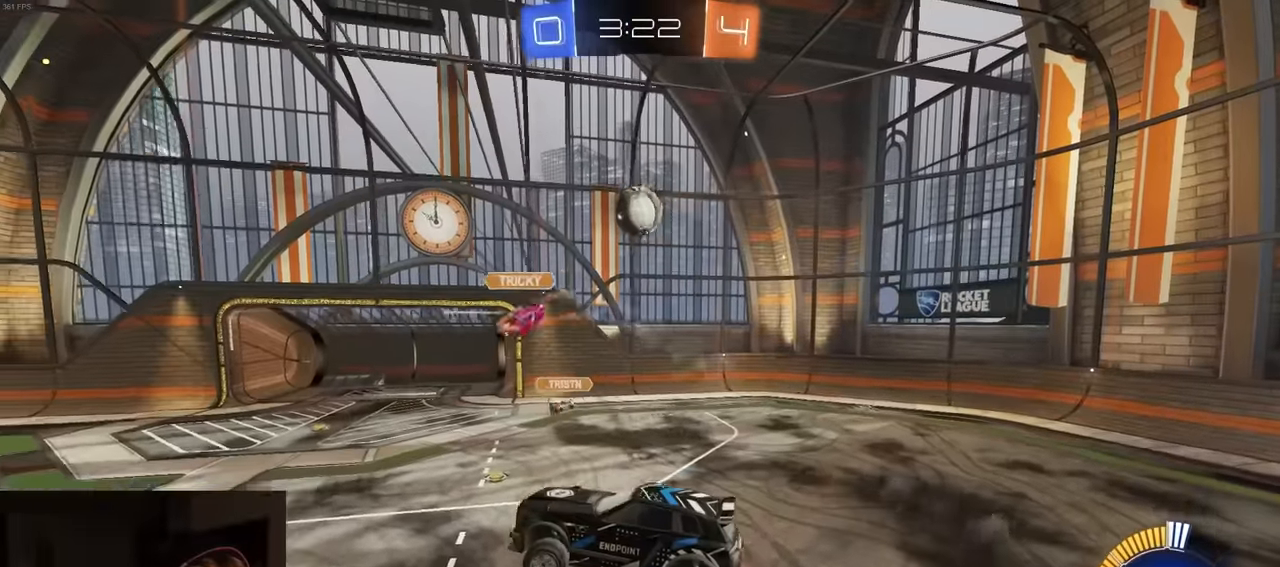
{"buttons": ["R2"], "left_stick": "center", "right_stick": "center", "events": [[150, "CIRCLE", "down"], [217, "CIRCLE", "up"], [283, "left_stick", "center"]]}
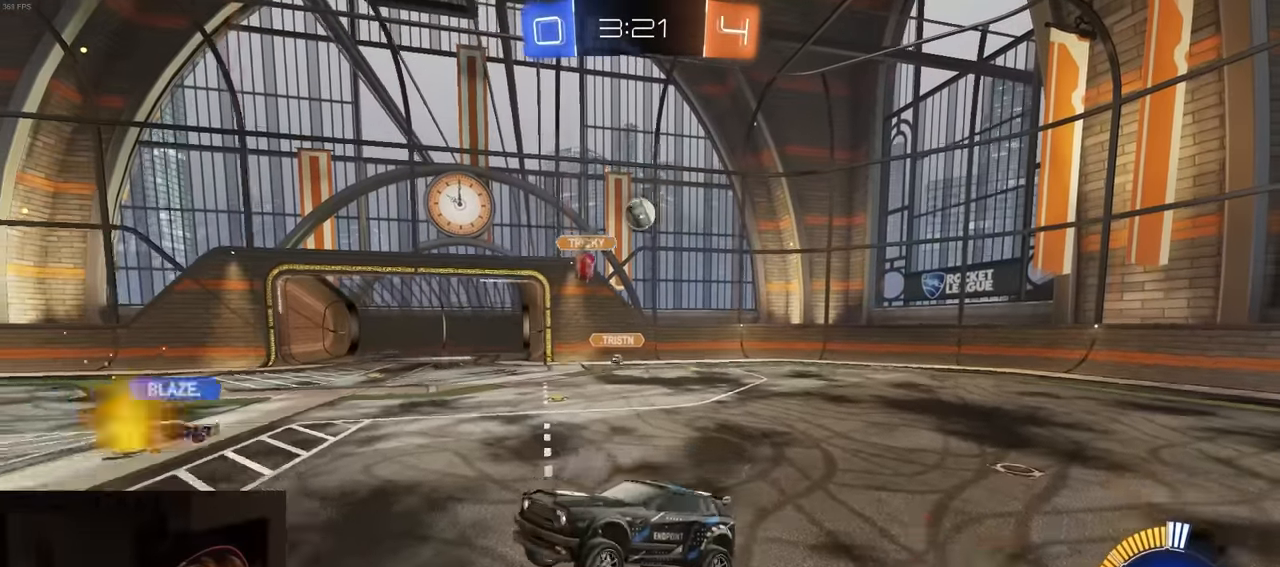
{"buttons": ["R2"], "left_stick": "left", "right_stick": "center", "events": [[17, "left_stick", "left"]]}
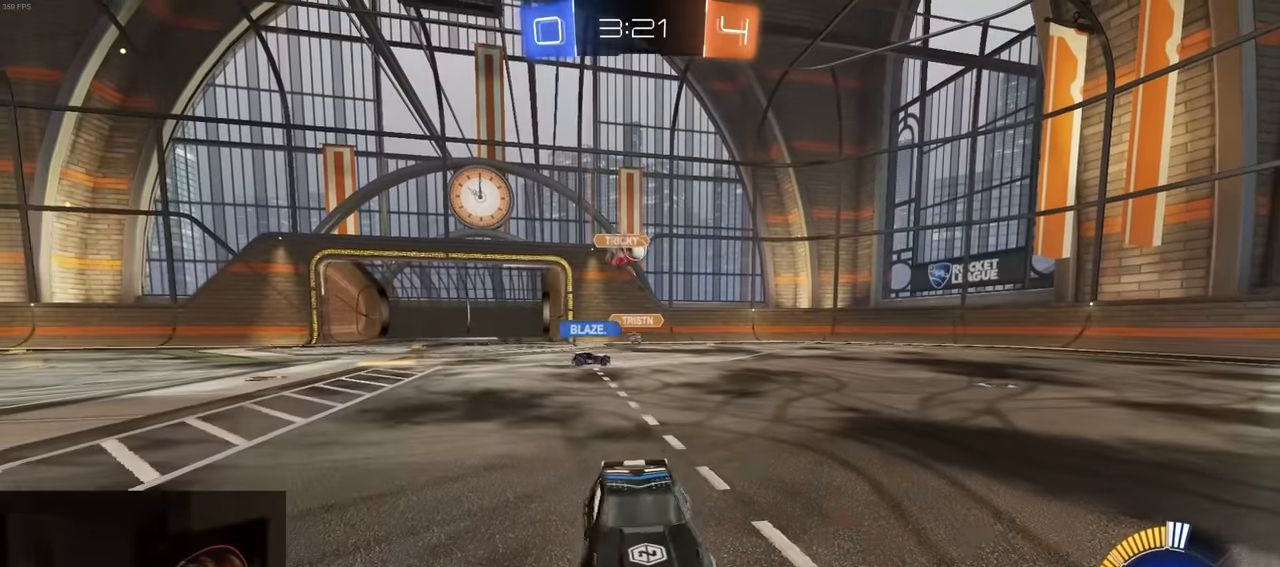
{"buttons": ["R2"], "left_stick": "left", "right_stick": "center", "events": [[33, "L1", "down"], [133, "L1", "up"]]}
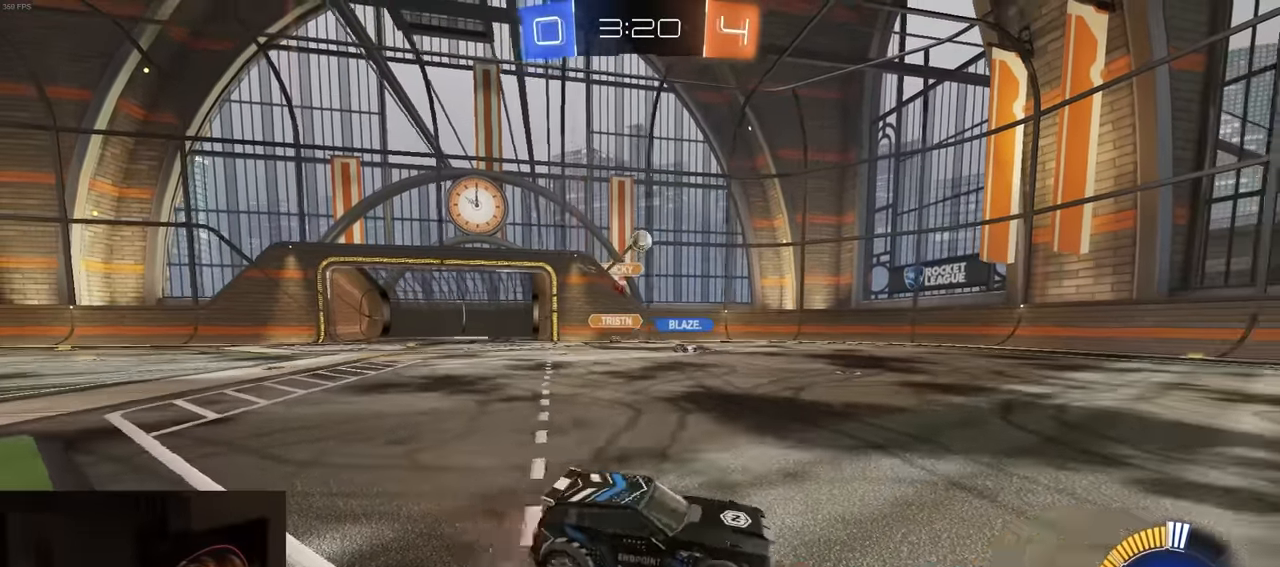
{"buttons": ["R2"], "left_stick": "left", "right_stick": "center", "events": [[117, "left_stick", "center"], [483, "left_stick", "left"]]}
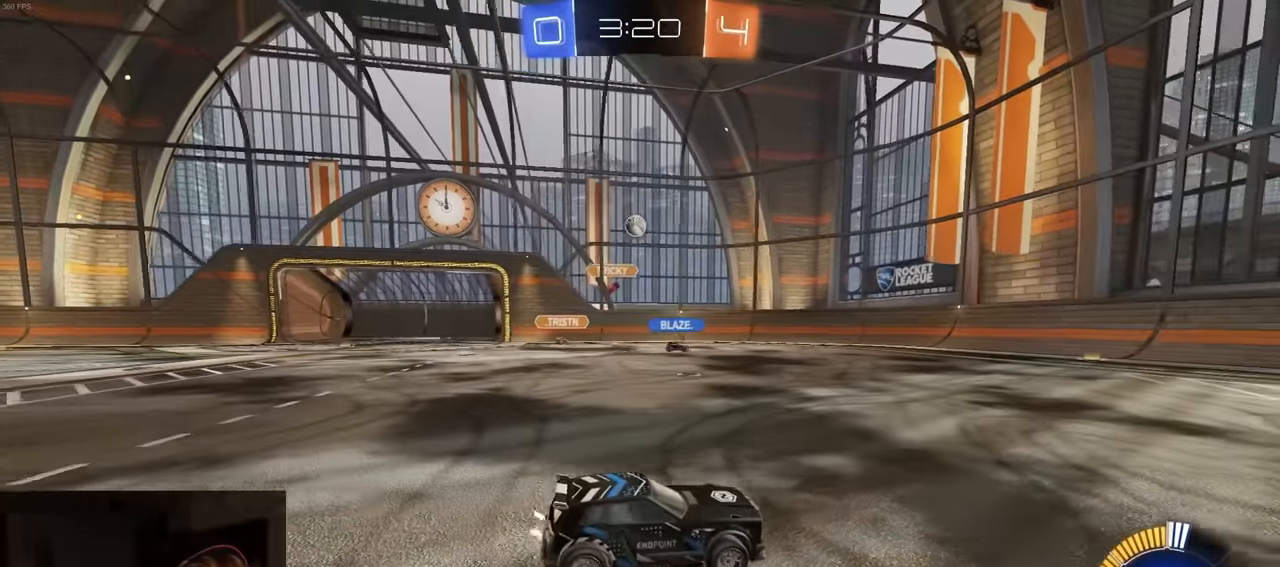
{"buttons": ["R2"], "left_stick": "right", "right_stick": "center", "events": [[167, "left_stick", "center"], [267, "left_stick", "right"]]}
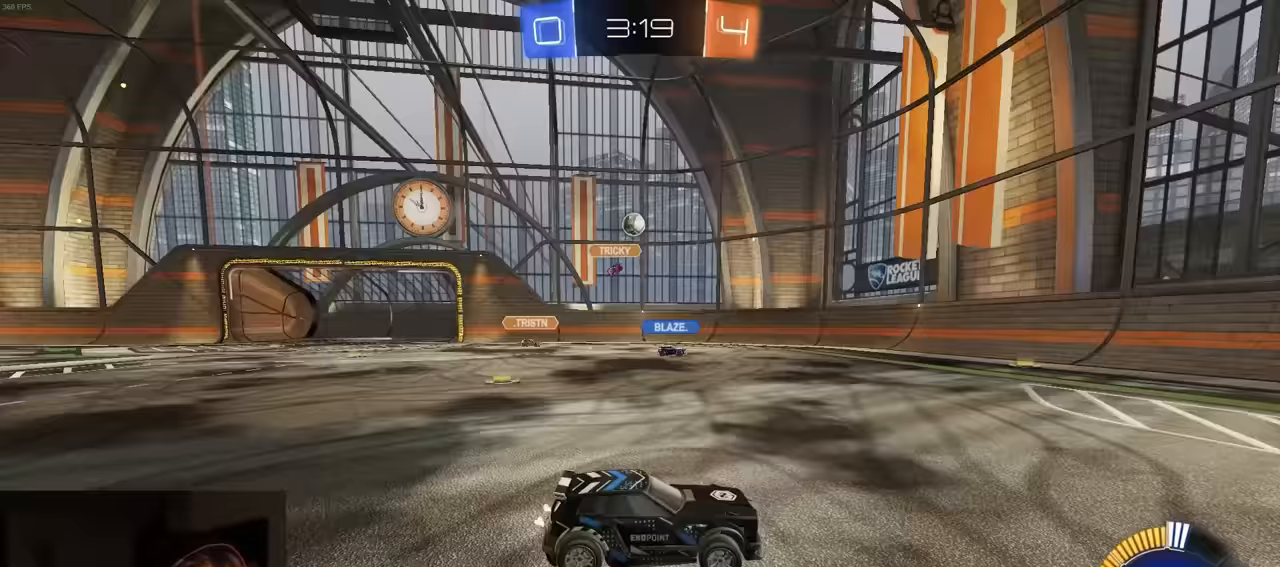
{"buttons": ["R2"], "left_stick": "center", "right_stick": "center", "events": [[100, "left_stick", "center"]]}
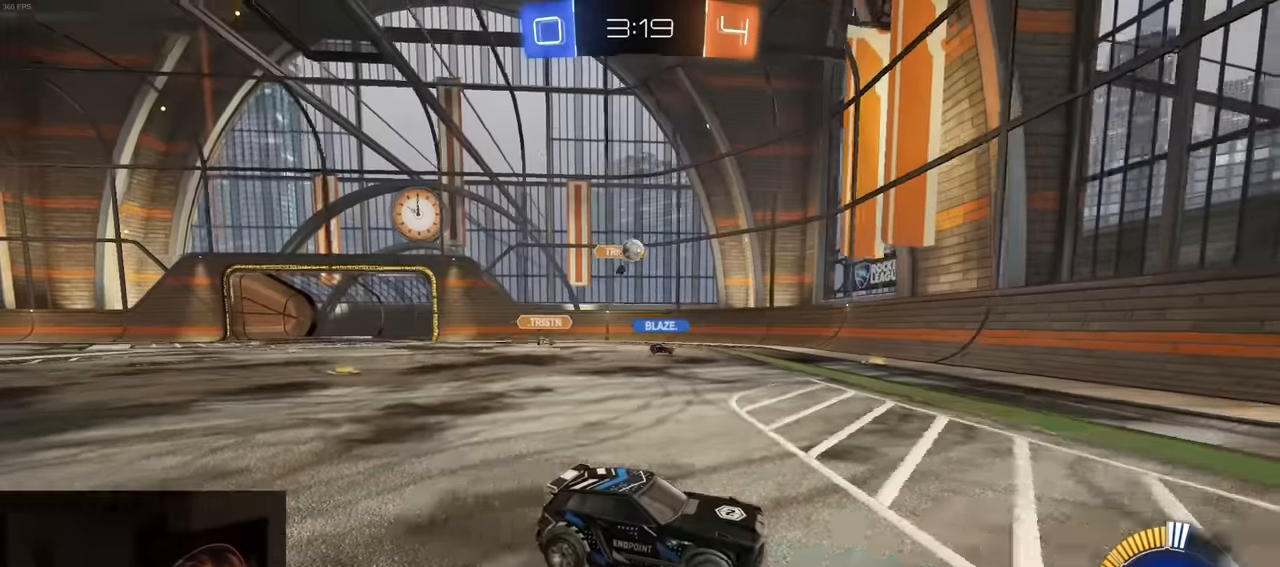
{"buttons": ["R2"], "left_stick": "right", "right_stick": "center", "events": [[33, "left_stick", "down-left"], [133, "left_stick", "center"], [400, "left_stick", "right"]]}
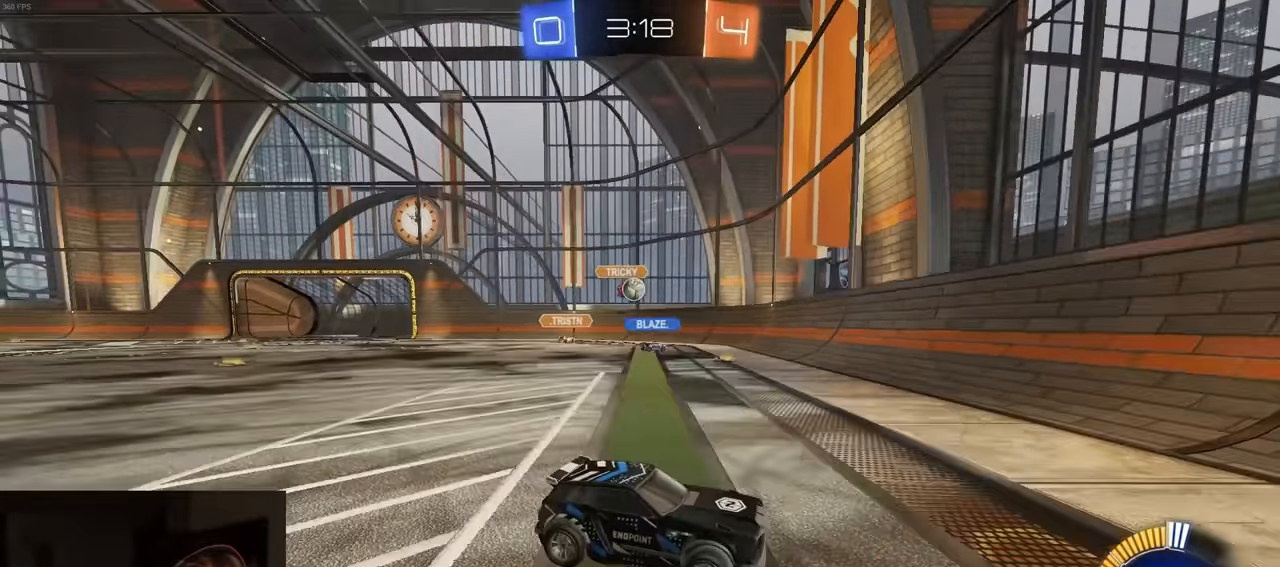
{"buttons": ["R2"], "left_stick": "right", "right_stick": "center", "events": [[33, "L1", "down"], [317, "L1", "up"]]}